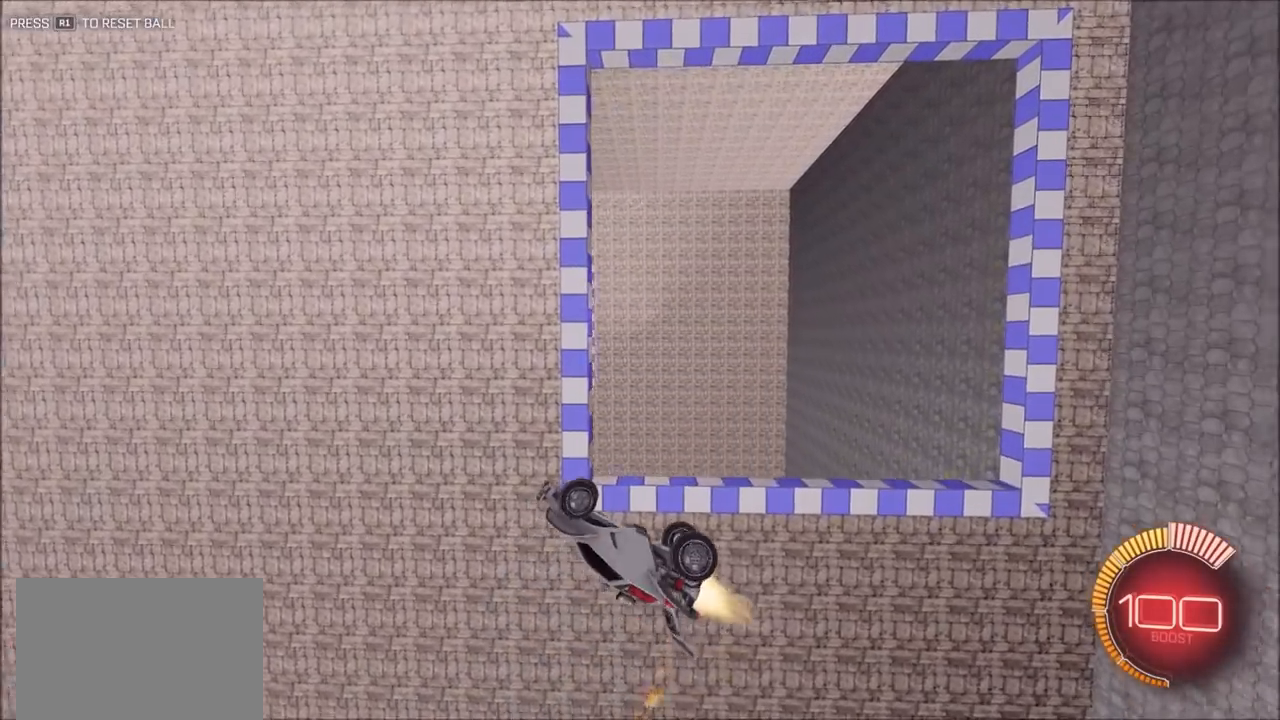
Gameplay with a controller (PlayStation layout); each line is a JSON object with the inputs held at the frame after it (dt_ms = milliseconds from this image to that frame). "events" lists button and stick changes between this image and that frame as [ms after this image, input, new state], when the widget could be followed in between.
{"dt_ms": 500, "buttons": ["CIRCLE", "R2"], "left_stick": "right", "right_stick": "center", "events": [[17, "left_stick", "up-right"], [217, "L1", "up"], [300, "left_stick", "center"], [367, "CIRCLE", "up"], [400, "left_stick", "right"], [500, "CIRCLE", "down"]]}
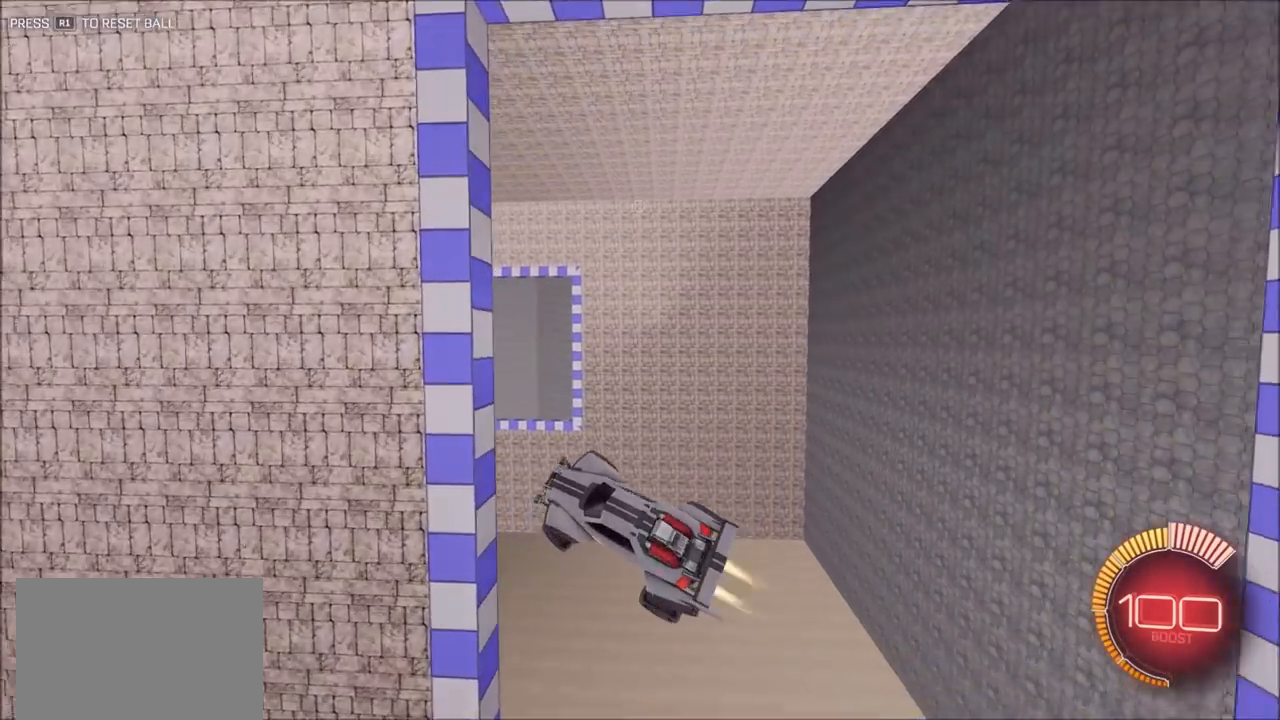
{"dt_ms": 500, "buttons": ["CIRCLE", "R2"], "left_stick": "down-right", "right_stick": "center", "events": [[33, "left_stick", "up-left"], [250, "left_stick", "center"], [417, "left_stick", "down-right"]]}
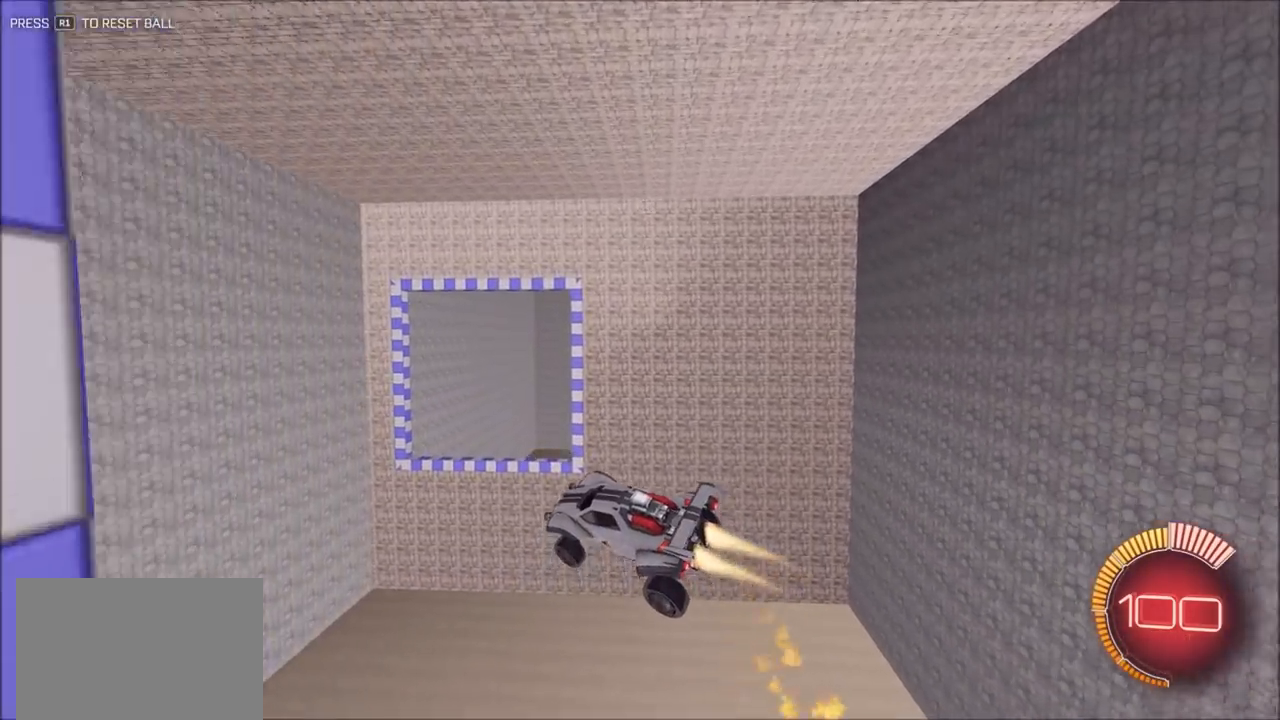
{"dt_ms": 500, "buttons": ["CIRCLE", "L1", "R2"], "left_stick": "up-left", "right_stick": "center", "events": [[167, "CIRCLE", "up"], [200, "R2", "up"], [283, "R2", "down"], [367, "left_stick", "down-left"], [400, "CIRCLE", "down"], [400, "L1", "down"], [500, "left_stick", "up-left"]]}
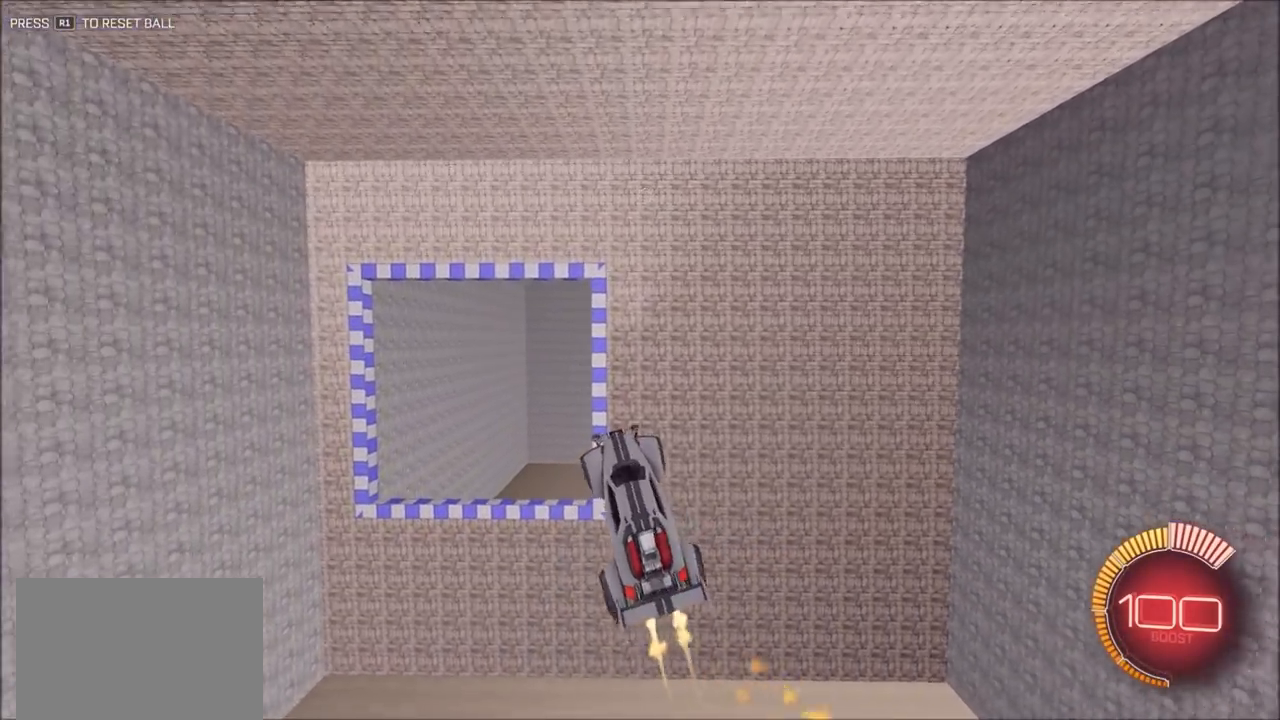
{"dt_ms": 500, "buttons": ["CIRCLE", "R2"], "left_stick": "up-left", "right_stick": "center", "events": [[17, "CIRCLE", "up"], [200, "CIRCLE", "down"], [400, "L1", "up"]]}
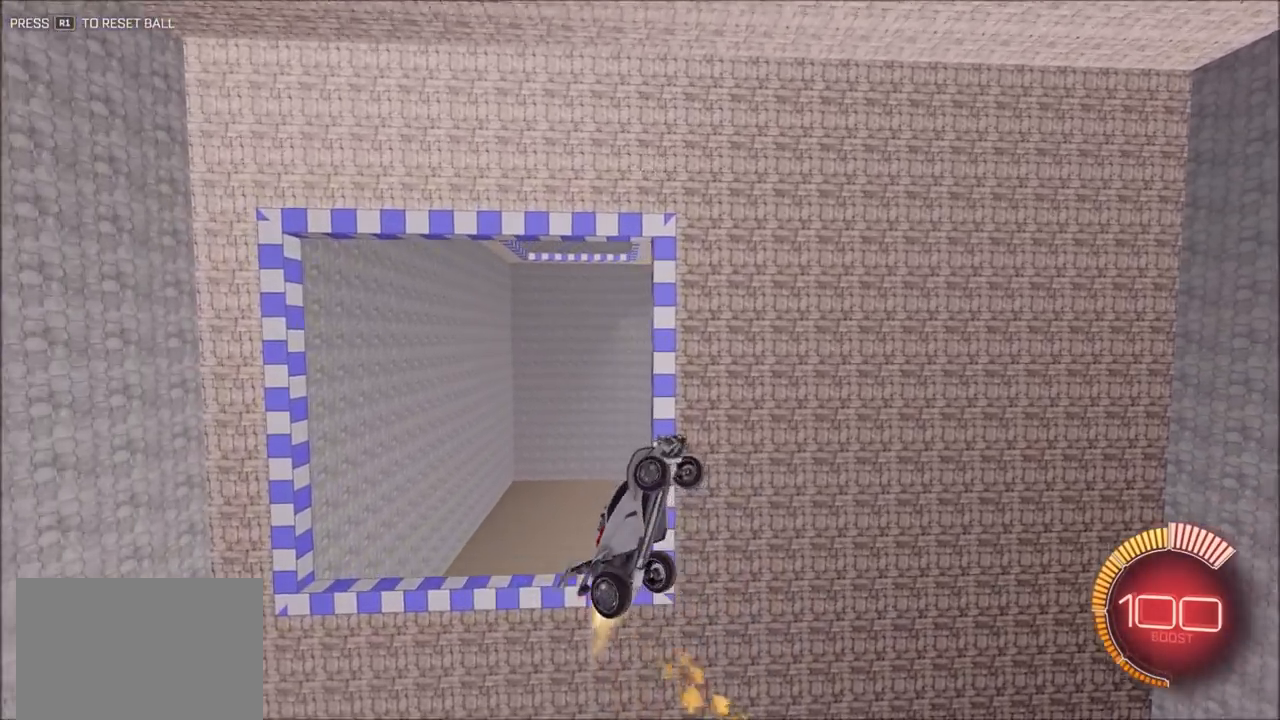
{"dt_ms": 500, "buttons": ["CIRCLE", "R2"], "left_stick": "down-right", "right_stick": "center", "events": [[67, "left_stick", "center"], [317, "left_stick", "down"], [417, "left_stick", "down-right"]]}
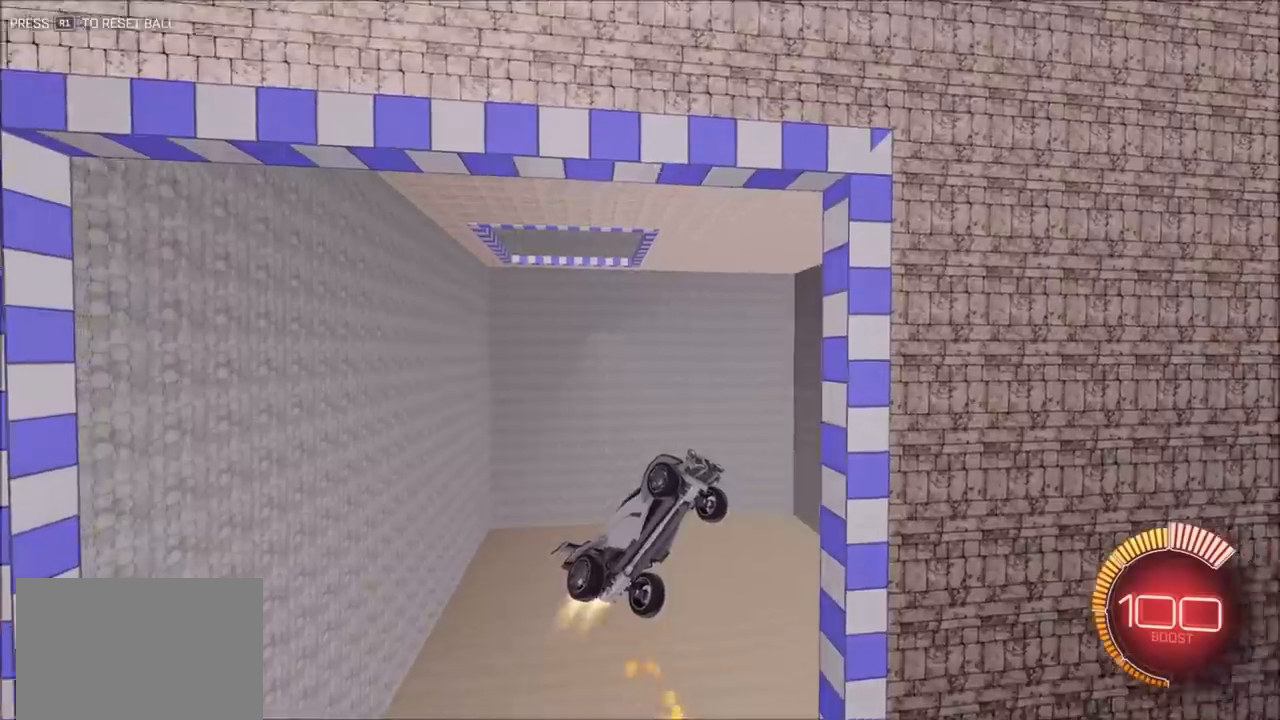
{"dt_ms": 500, "buttons": ["CIRCLE", "R2"], "left_stick": "up-right", "right_stick": "center", "events": [[17, "left_stick", "center"], [183, "left_stick", "right"], [300, "CIRCLE", "up"], [300, "left_stick", "center"], [383, "CIRCLE", "down"], [450, "left_stick", "up-right"]]}
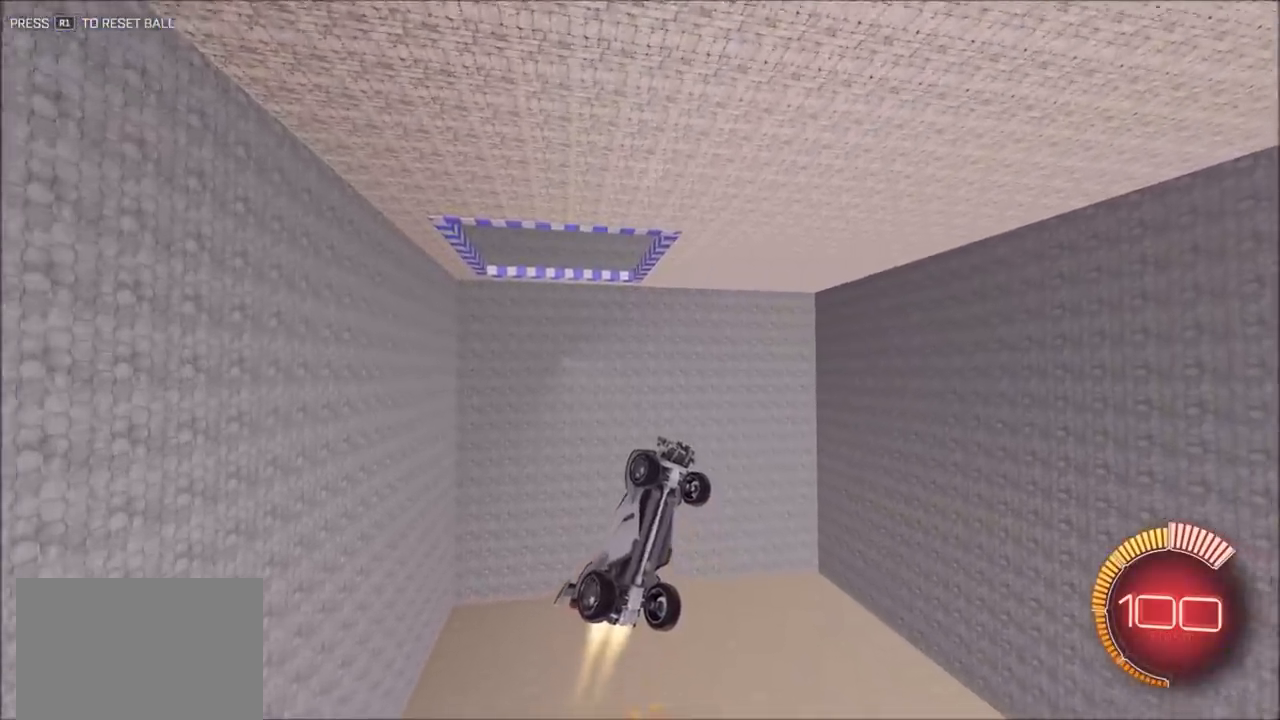
{"dt_ms": 500, "buttons": ["CIRCLE", "R2"], "left_stick": "center", "right_stick": "center", "events": [[17, "left_stick", "center"], [217, "left_stick", "up"], [417, "left_stick", "center"]]}
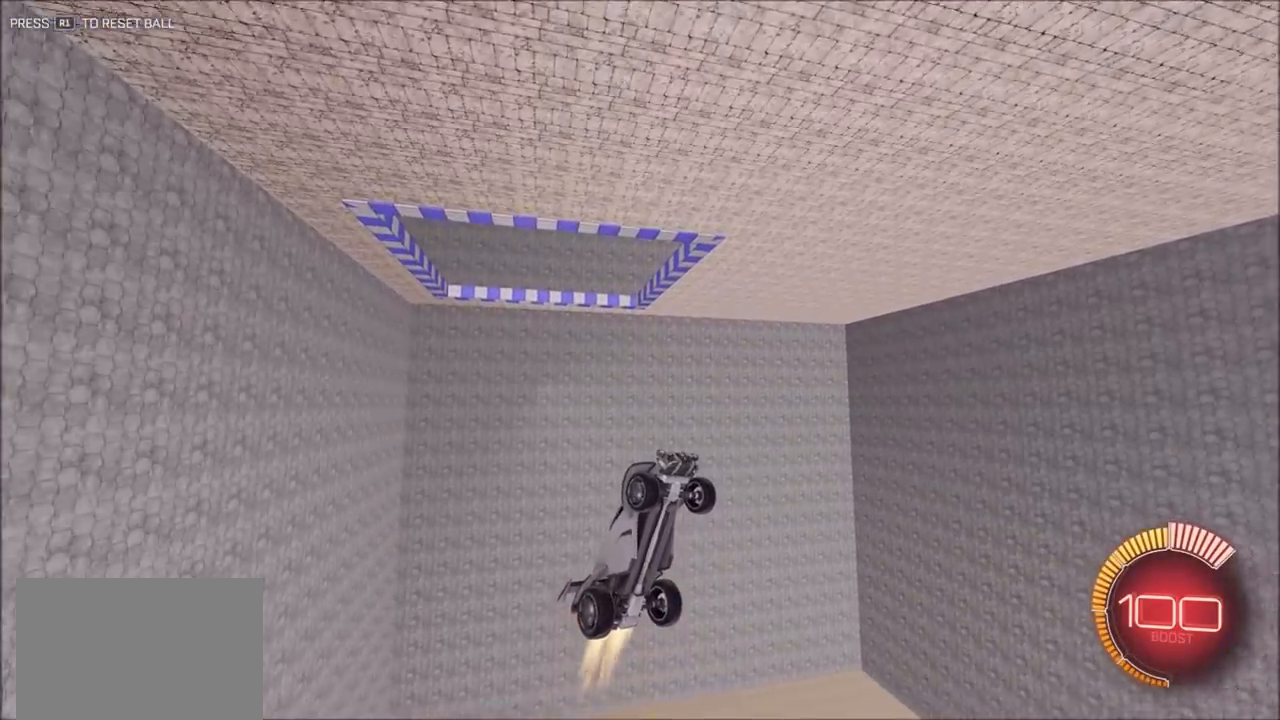
{"dt_ms": 500, "buttons": ["CIRCLE", "R2"], "left_stick": "center", "right_stick": "center", "events": [[250, "left_stick", "down"], [417, "left_stick", "center"]]}
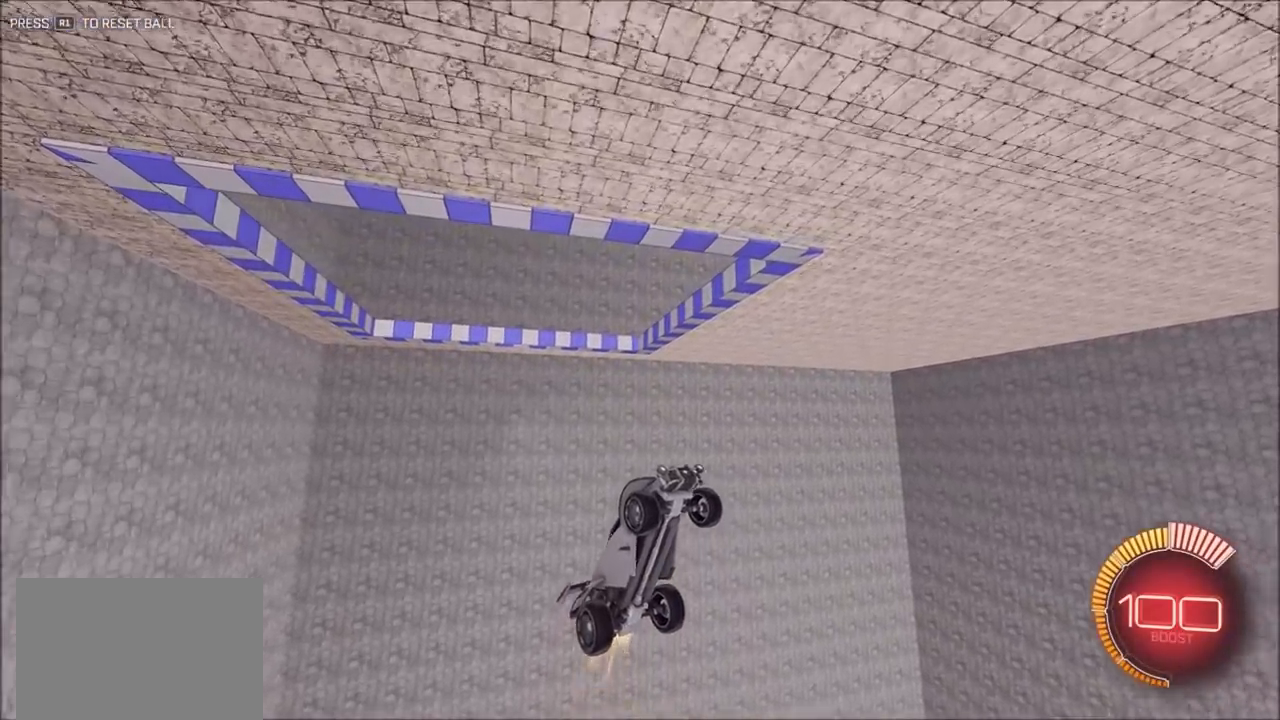
{"dt_ms": 500, "buttons": ["CIRCLE", "R2"], "left_stick": "up", "right_stick": "center", "events": [[383, "left_stick", "up"]]}
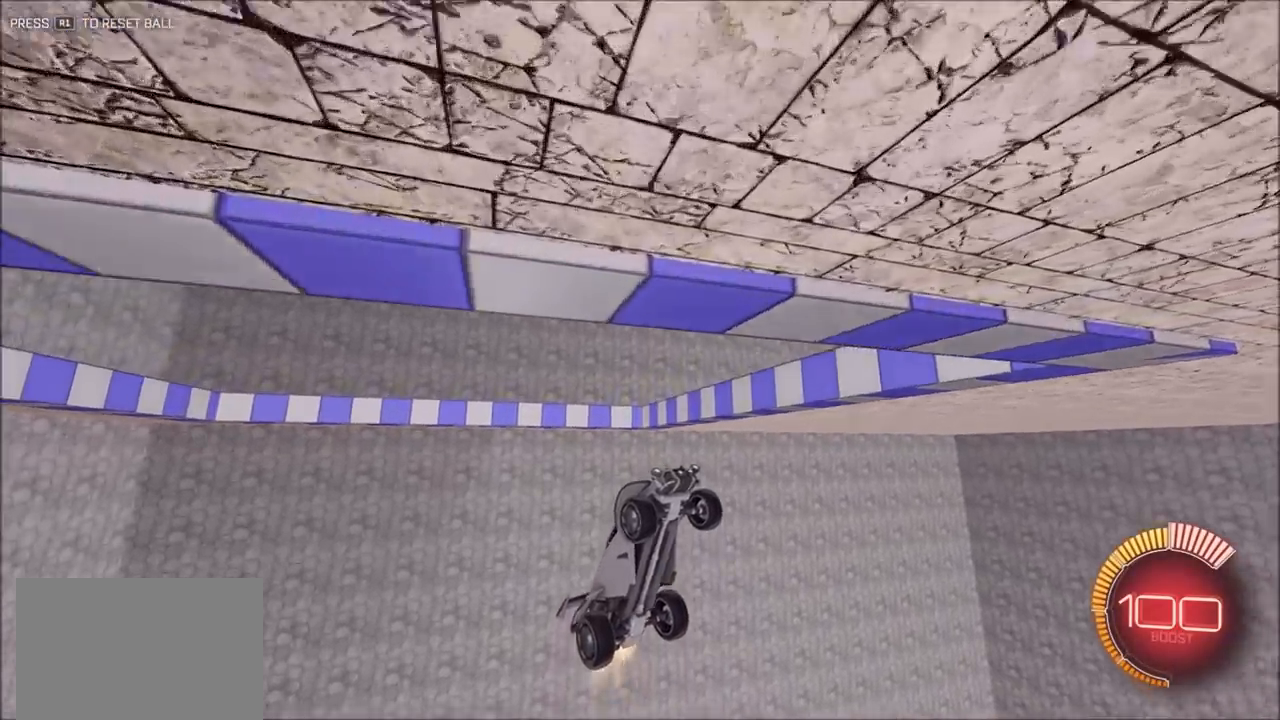
{"dt_ms": 500, "buttons": ["CIRCLE", "R2"], "left_stick": "center", "right_stick": "center", "events": [[50, "left_stick", "center"]]}
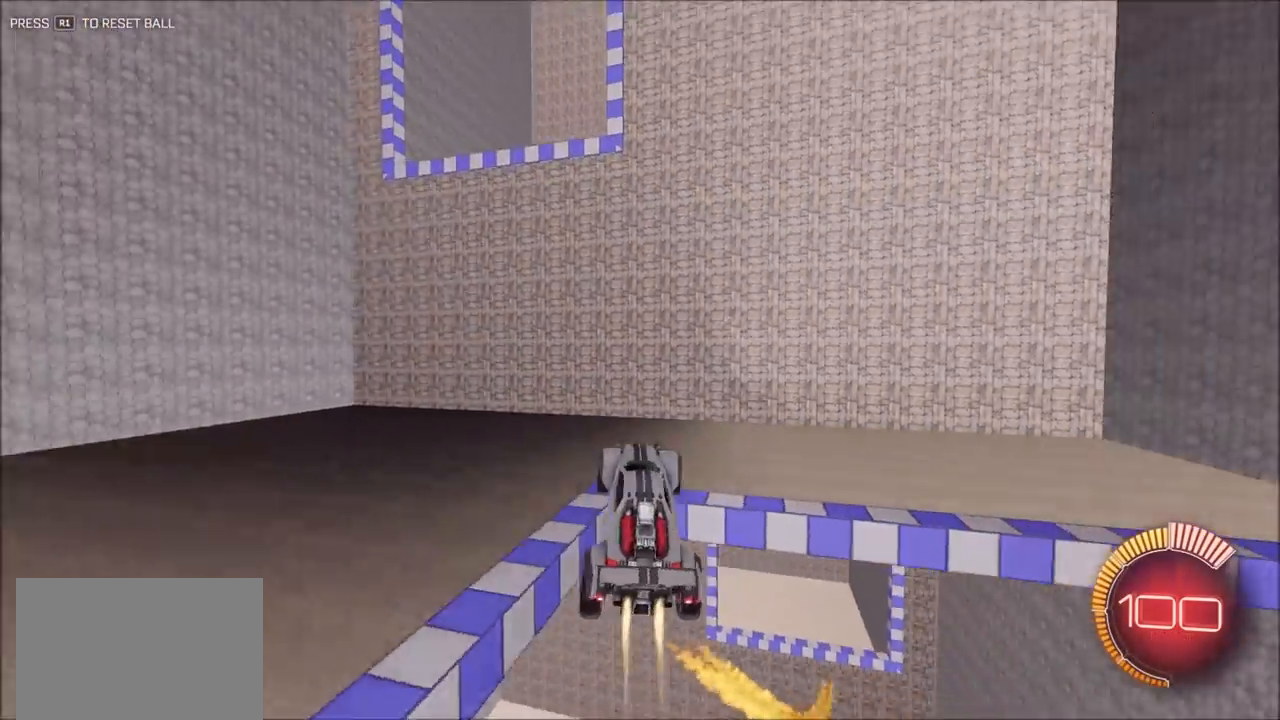
{"dt_ms": 1000, "buttons": ["CIRCLE", "R2"], "left_stick": "center", "right_stick": "center", "events": [[50, "left_stick", "up-right"], [217, "left_stick", "center"], [383, "left_stick", "down"], [483, "left_stick", "down-left"], [600, "left_stick", "center"], [650, "left_stick", "left"], [783, "left_stick", "down-left"], [883, "left_stick", "center"]]}
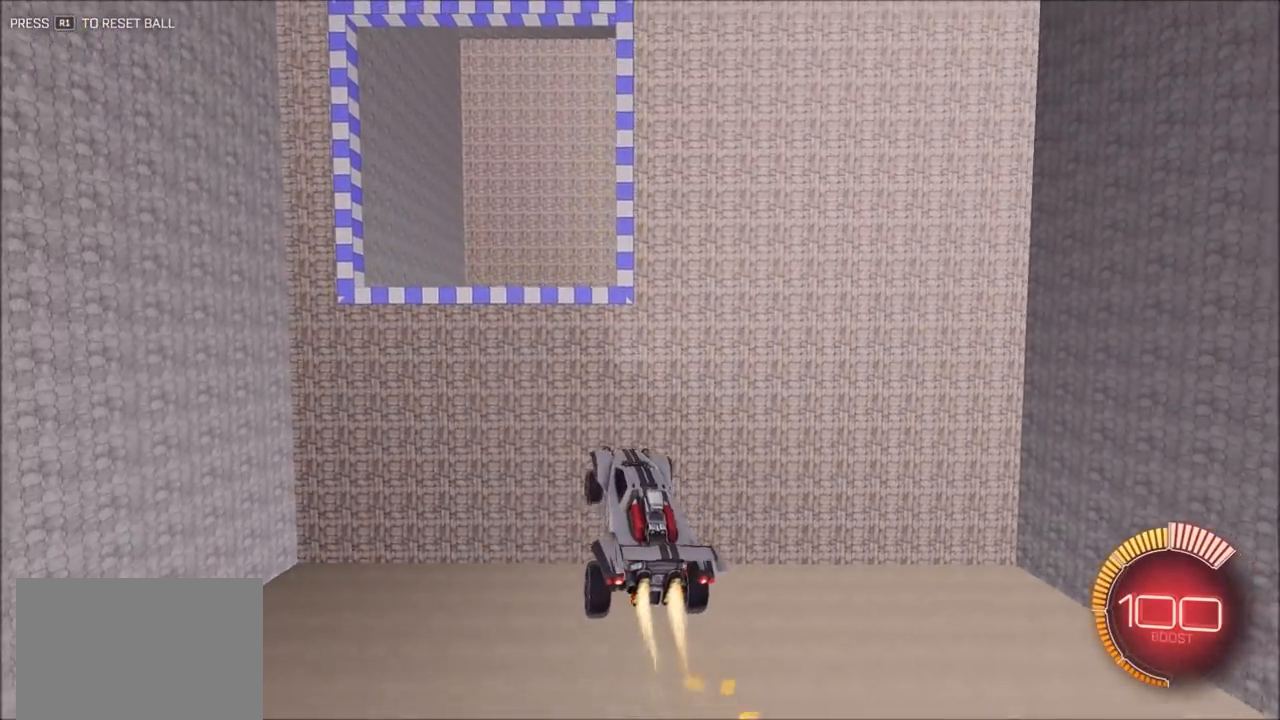
{"dt_ms": 500, "buttons": ["CIRCLE", "L1", "R2"], "left_stick": "up-left", "right_stick": "center", "events": [[50, "left_stick", "down-right"], [250, "left_stick", "center"], [333, "L1", "down"], [333, "left_stick", "up-left"]]}
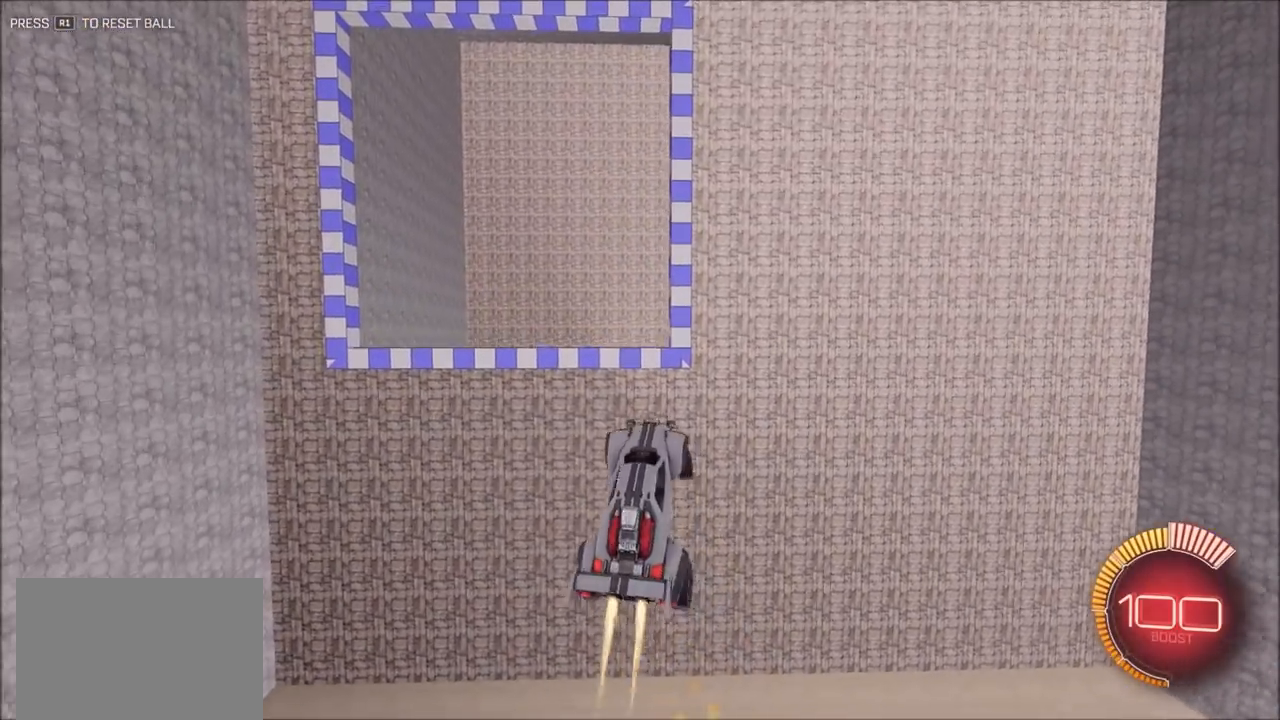
{"dt_ms": 500, "buttons": ["CIRCLE", "R2"], "left_stick": "up-left", "right_stick": "center", "events": [[150, "left_stick", "up"], [217, "L1", "up"], [250, "left_stick", "up-right"], [367, "left_stick", "center"], [417, "left_stick", "up-left"]]}
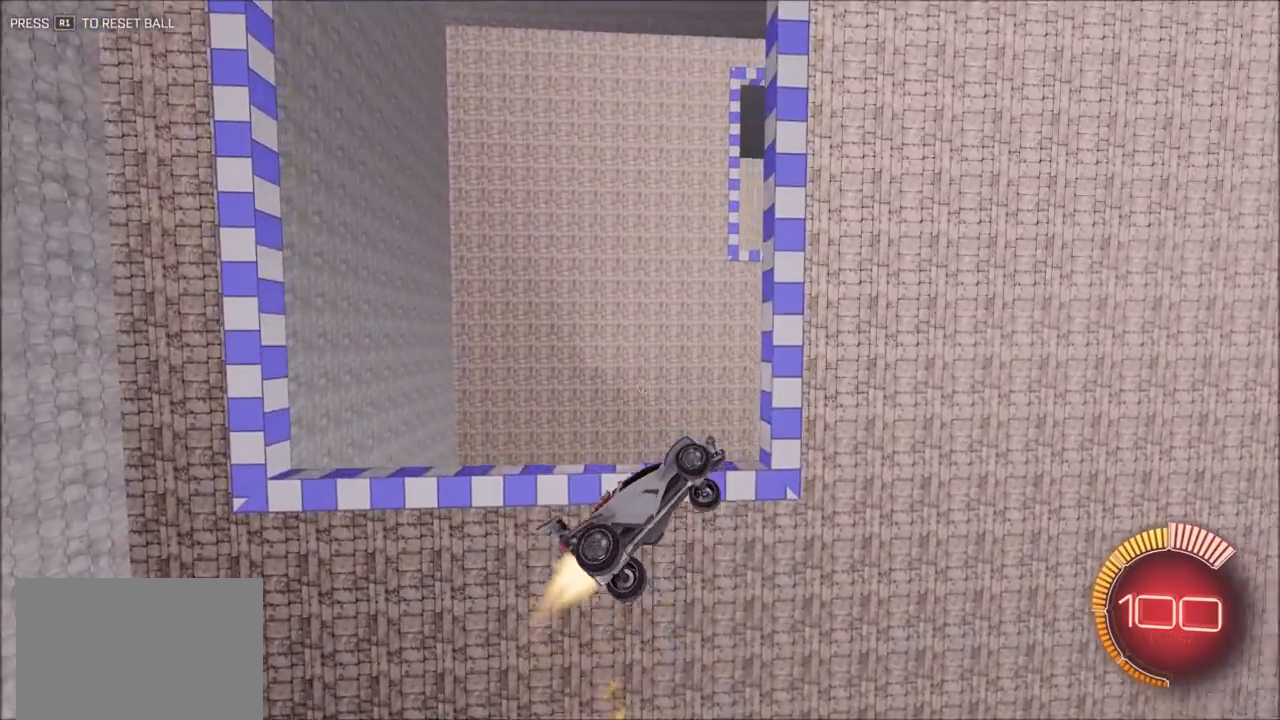
{"dt_ms": 500, "buttons": ["CIRCLE", "R2"], "left_stick": "up", "right_stick": "center", "events": [[17, "left_stick", "center"], [117, "left_stick", "up-right"], [183, "left_stick", "right"], [350, "left_stick", "center"], [450, "left_stick", "up"]]}
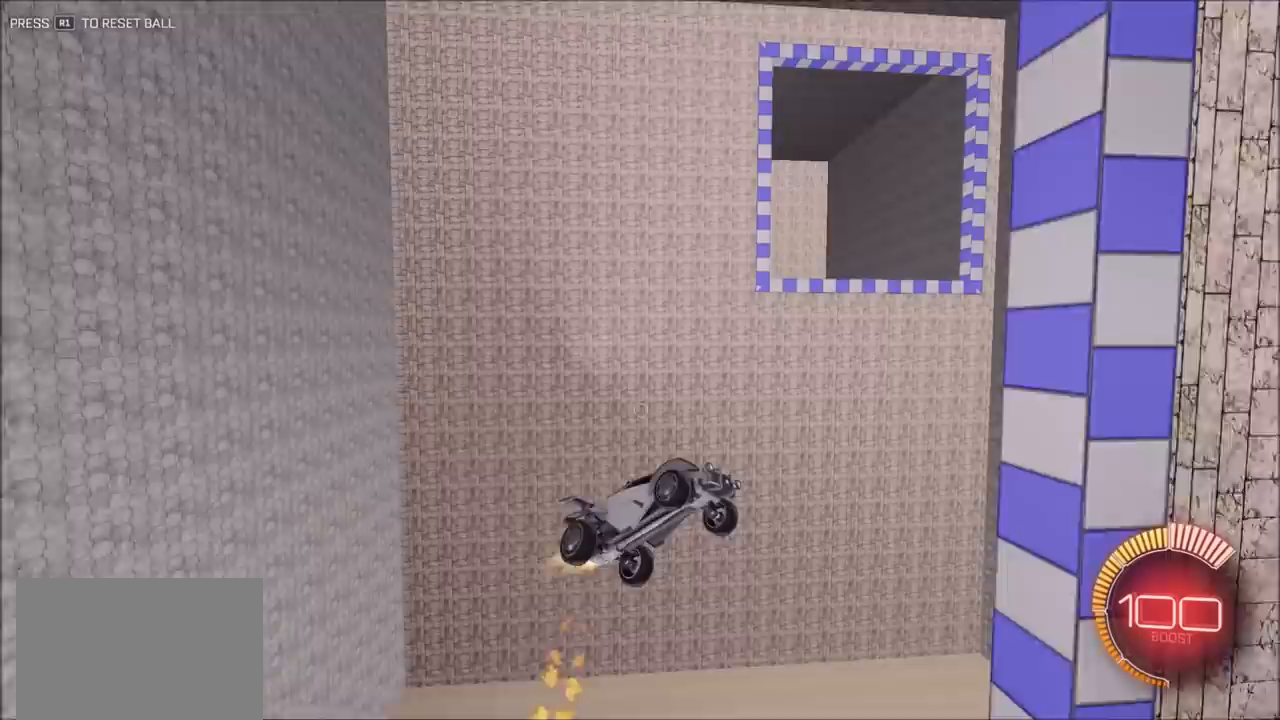
{"dt_ms": 500, "buttons": ["CIRCLE", "R2"], "left_stick": "down-left", "right_stick": "center", "events": [[50, "left_stick", "center"], [117, "left_stick", "down-left"]]}
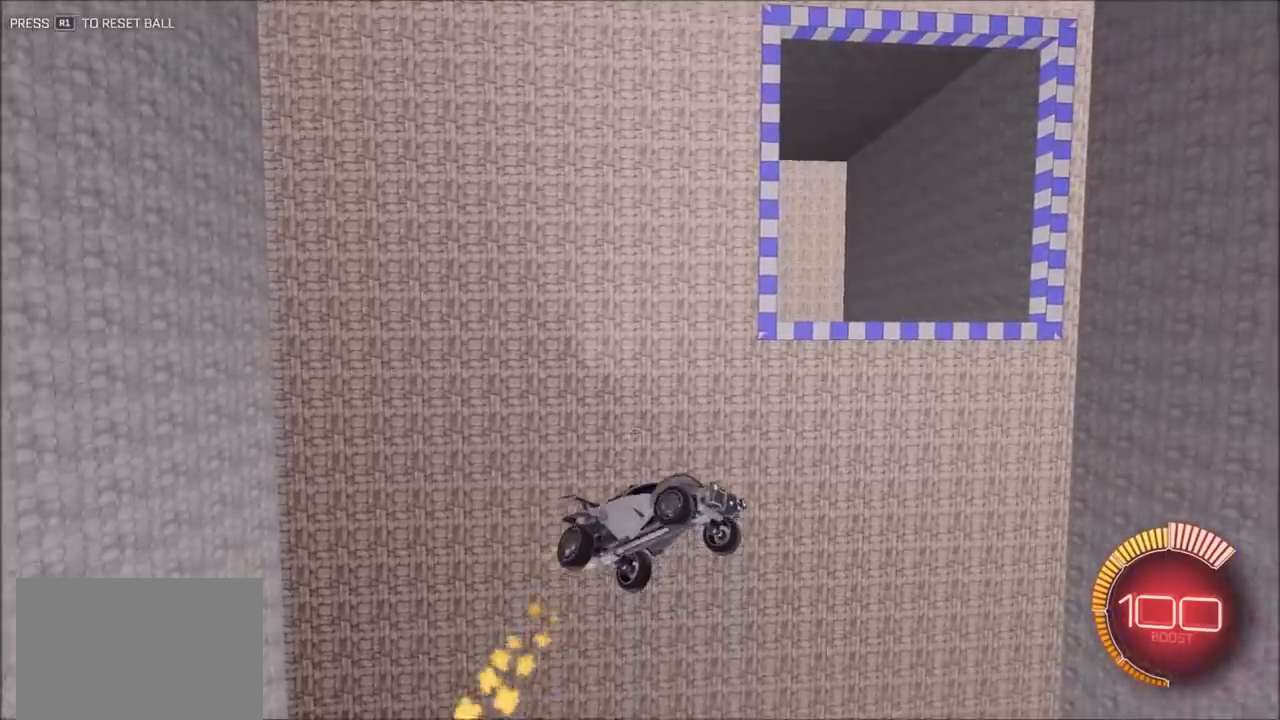
{"dt_ms": 500, "buttons": ["CIRCLE", "L1", "R2"], "left_stick": "down-right", "right_stick": "center", "events": [[50, "left_stick", "down-right"], [217, "L1", "down"]]}
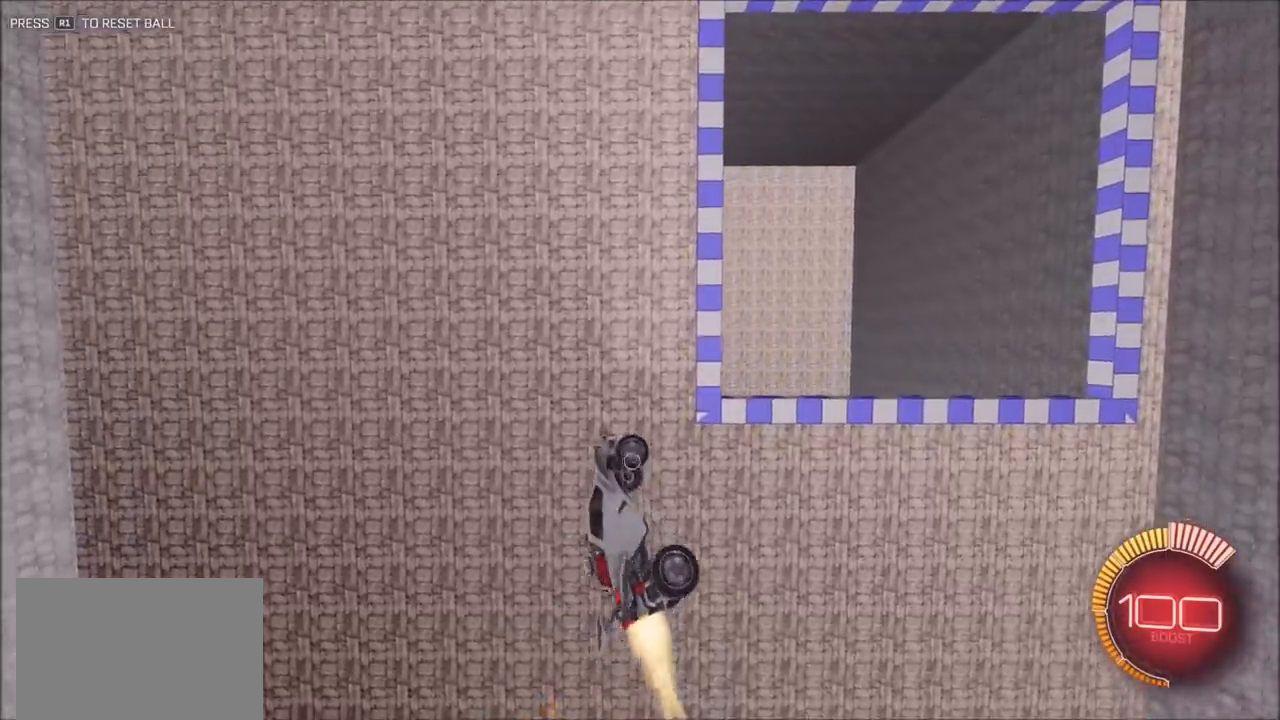
{"dt_ms": 500, "buttons": ["CIRCLE", "R2"], "left_stick": "up-right", "right_stick": "center", "events": [[117, "left_stick", "up-right"], [450, "L1", "up"]]}
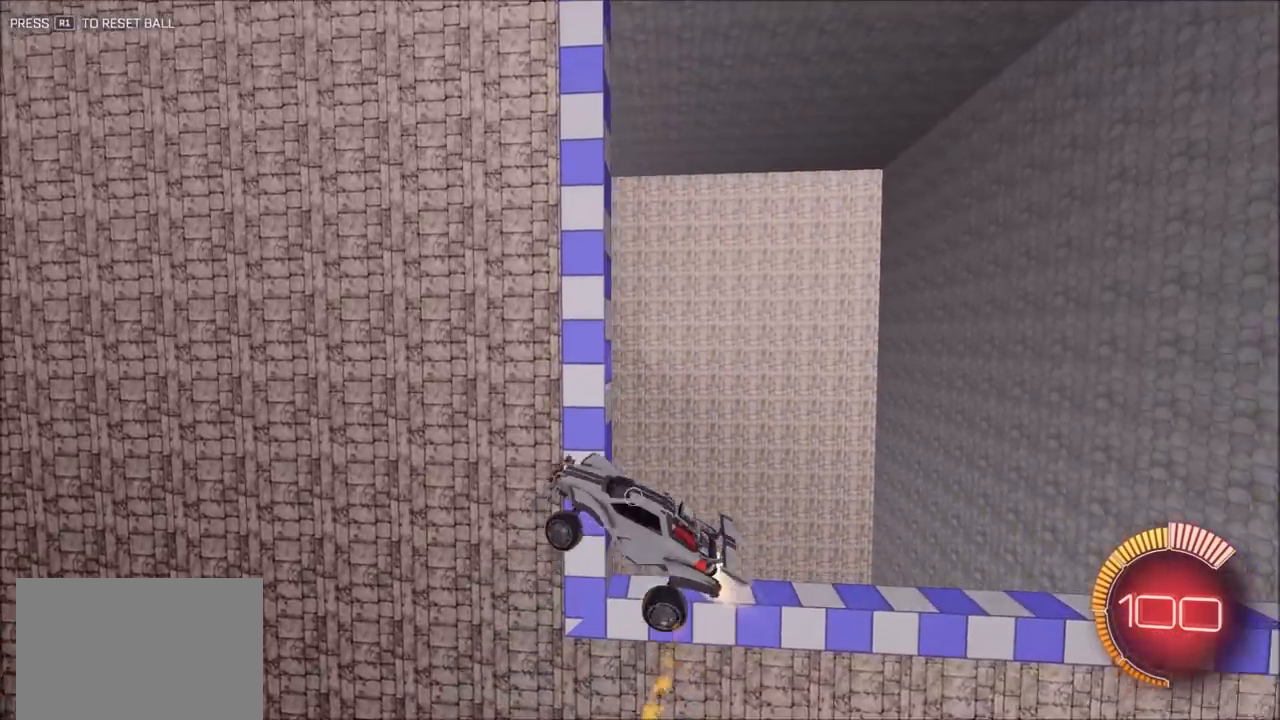
{"dt_ms": 500, "buttons": ["CIRCLE", "R2"], "left_stick": "left", "right_stick": "center", "events": [[183, "left_stick", "up"], [283, "left_stick", "up-left"], [417, "left_stick", "left"]]}
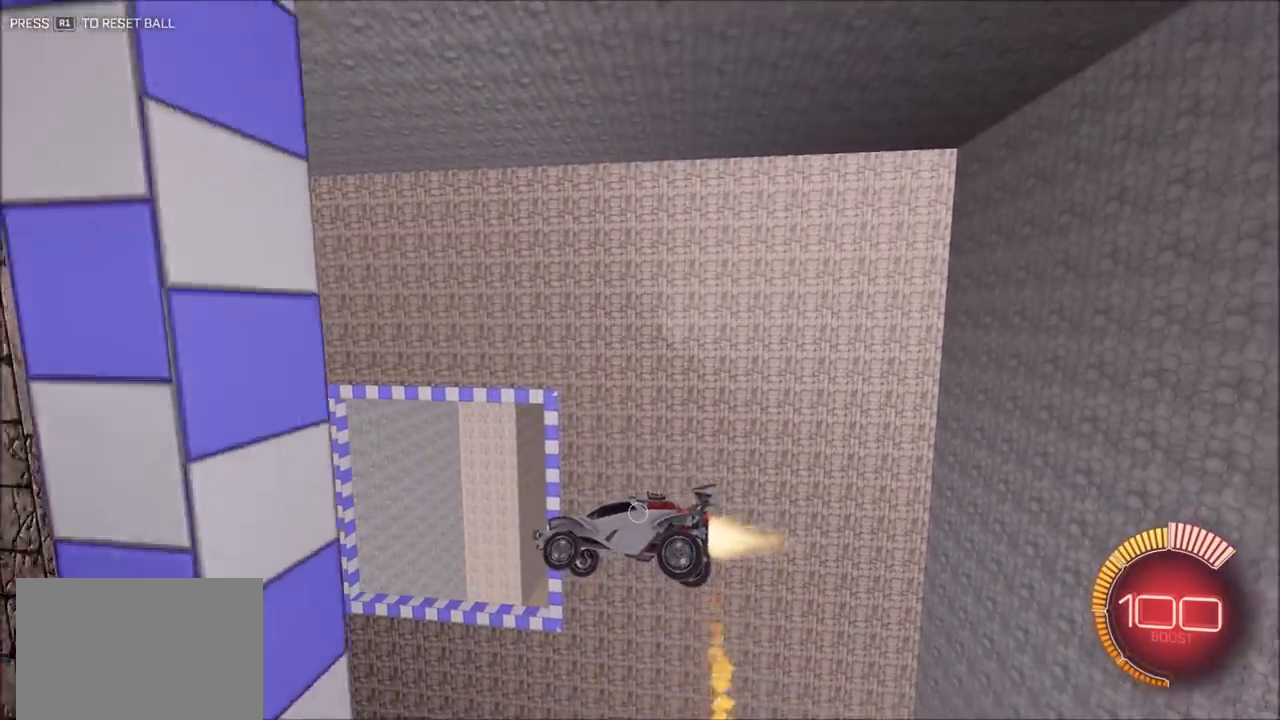
{"dt_ms": 500, "buttons": ["CIRCLE", "R2"], "left_stick": "up-left", "right_stick": "center", "events": [[200, "left_stick", "up"], [483, "left_stick", "up-left"]]}
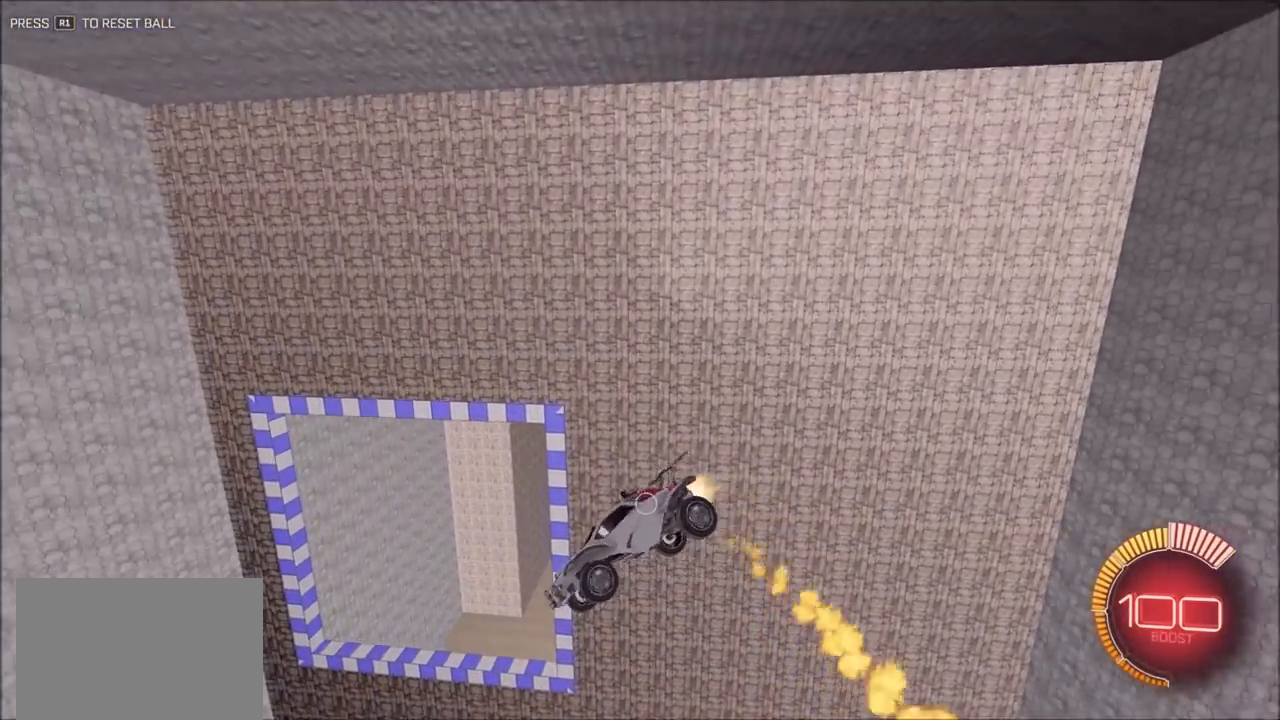
{"dt_ms": 500, "buttons": ["CIRCLE", "R2"], "left_stick": "left", "right_stick": "center", "events": [[350, "left_stick", "left"]]}
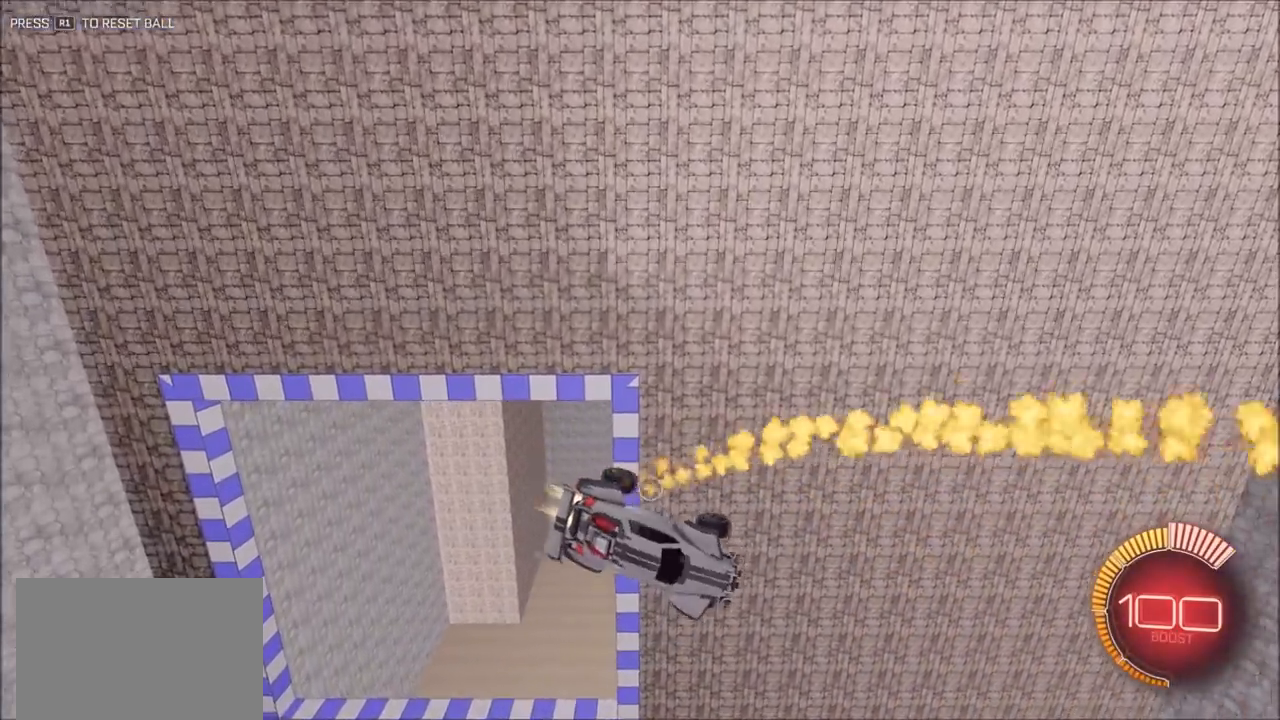
{"dt_ms": 500, "buttons": ["CIRCLE", "R2"], "left_stick": "right", "right_stick": "center", "events": [[83, "left_stick", "center"], [283, "left_stick", "up-left"], [417, "left_stick", "center"], [483, "left_stick", "right"]]}
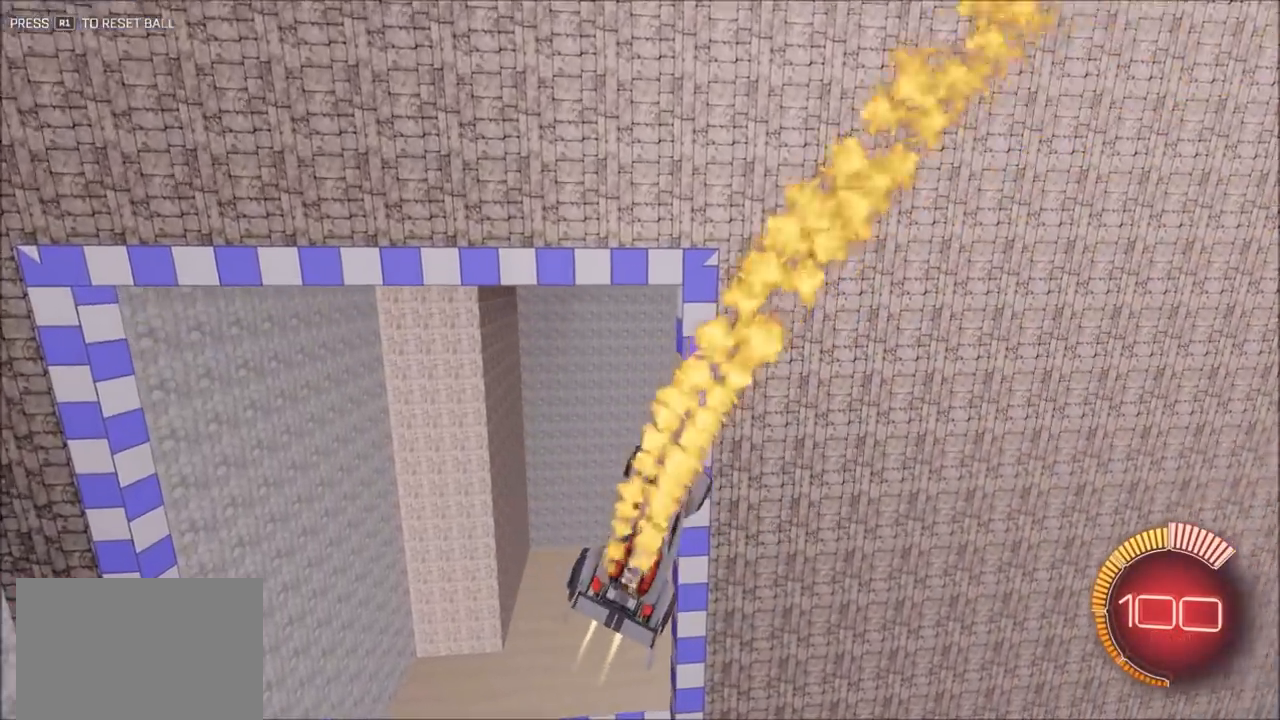
{"dt_ms": 500, "buttons": ["CIRCLE", "R2"], "left_stick": "down", "right_stick": "center", "events": [[317, "left_stick", "center"], [417, "left_stick", "down"]]}
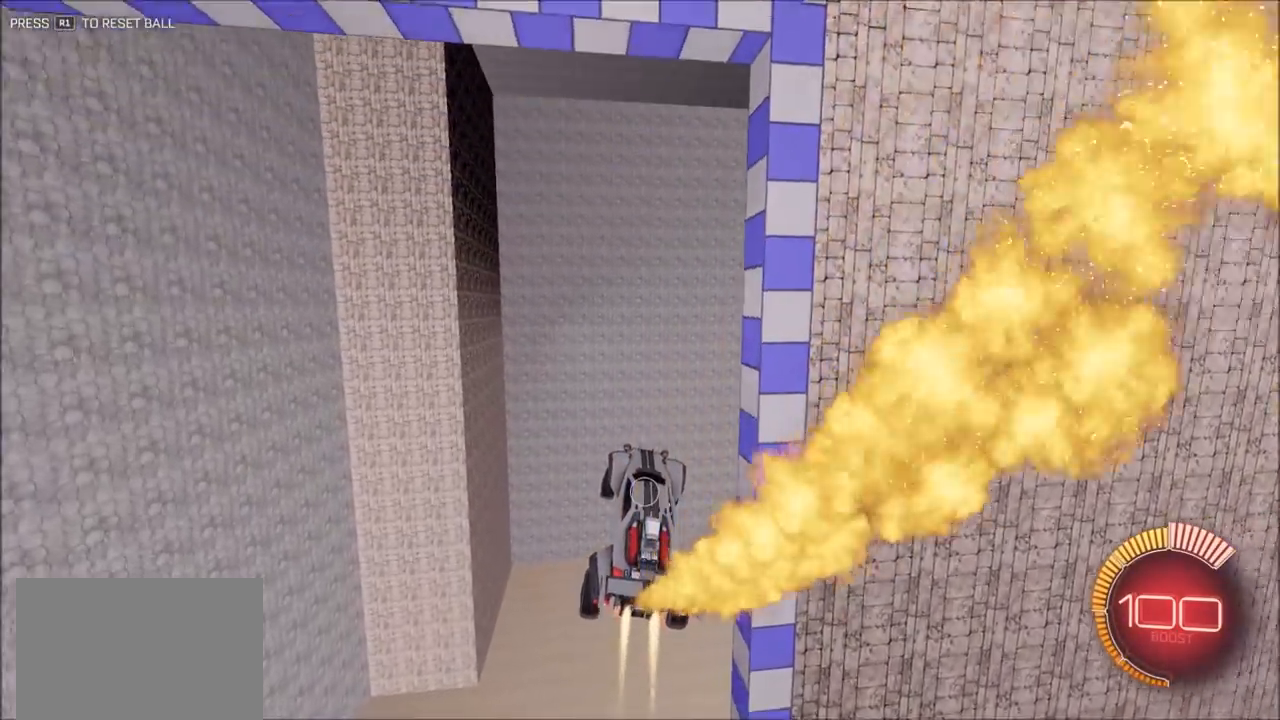
{"dt_ms": 500, "buttons": ["CIRCLE", "R2"], "left_stick": "center", "right_stick": "center", "events": [[150, "left_stick", "center"], [250, "left_stick", "up"], [483, "left_stick", "center"]]}
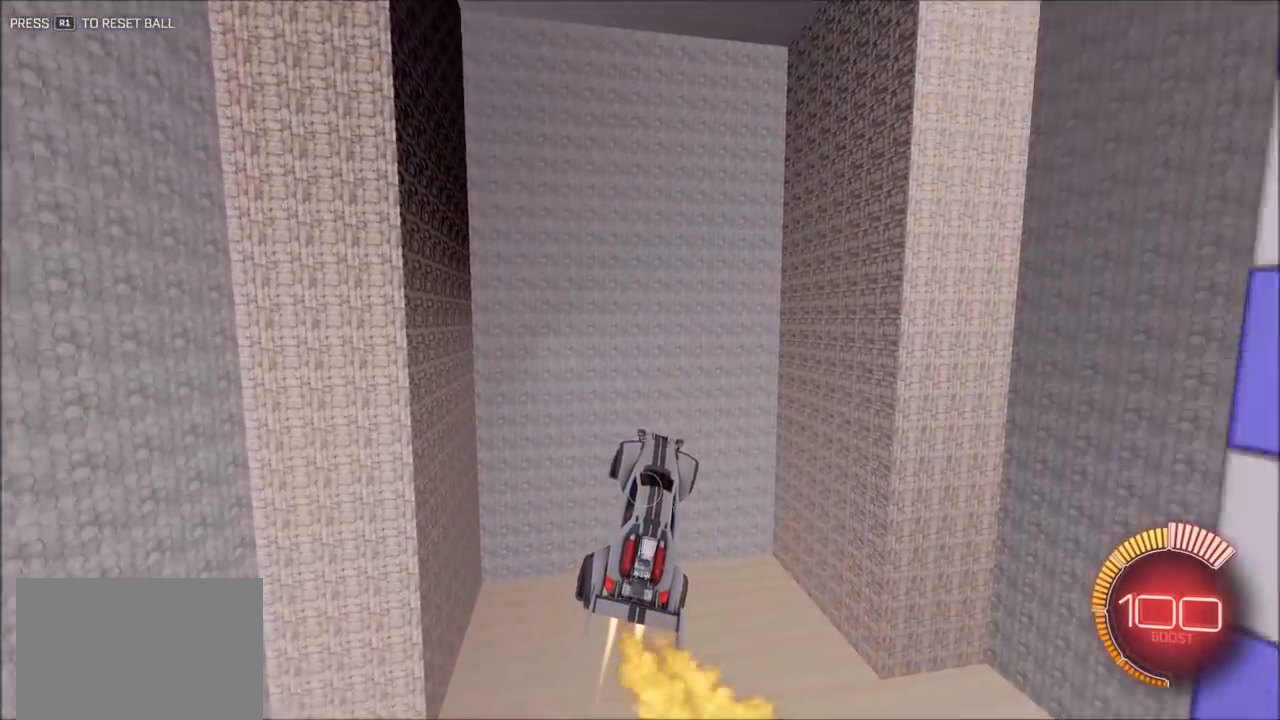
{"dt_ms": 500, "buttons": ["CIRCLE", "R2"], "left_stick": "up-right", "right_stick": "center", "events": [[283, "left_stick", "up"], [383, "left_stick", "up-right"]]}
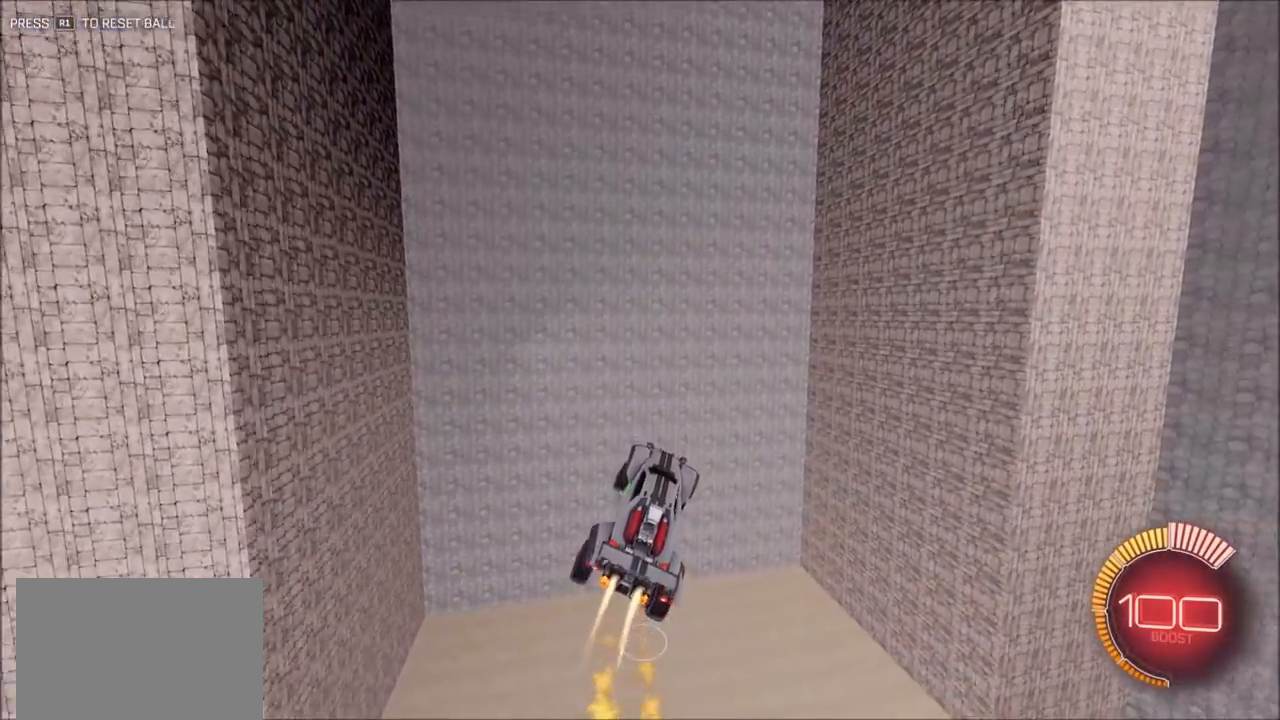
{"dt_ms": 500, "buttons": ["CIRCLE", "L1", "R2"], "left_stick": "up-left", "right_stick": "center", "events": [[17, "left_stick", "center"], [383, "L1", "down"], [383, "left_stick", "up-left"]]}
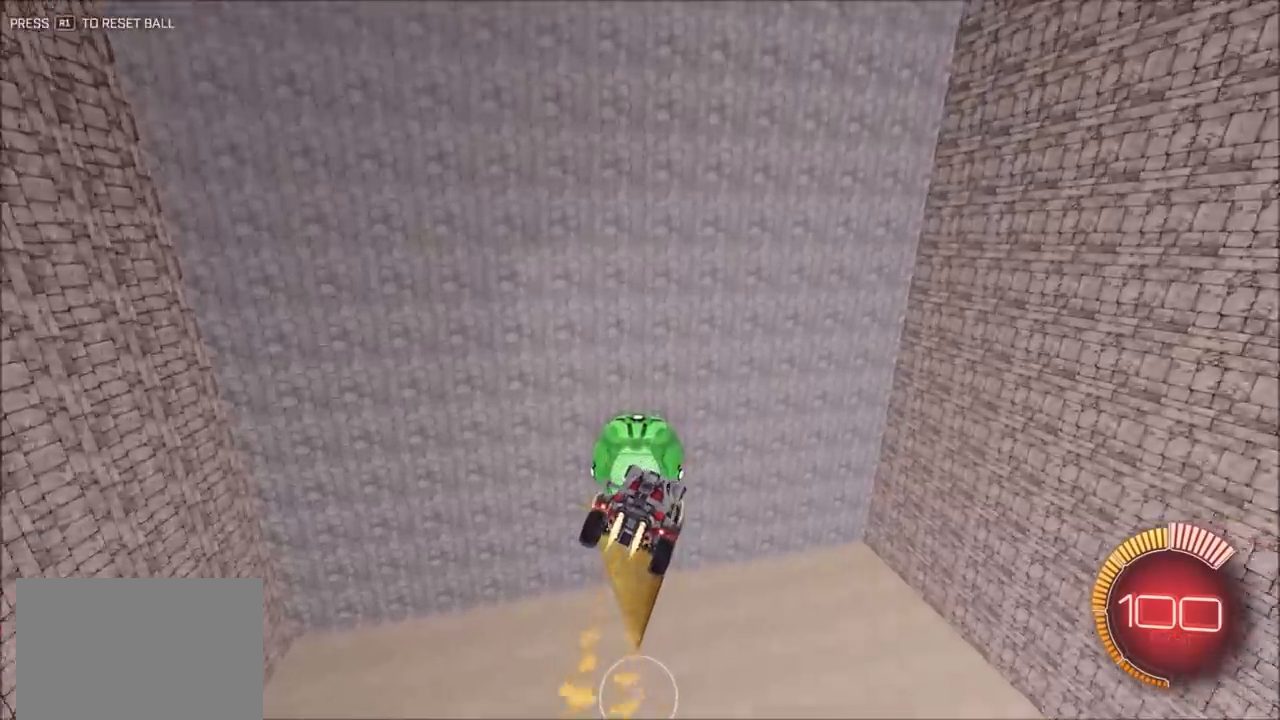
{"dt_ms": 500, "buttons": ["CIRCLE", "R2"], "left_stick": "center", "right_stick": "center", "events": [[17, "L1", "up"], [83, "CIRCLE", "up"], [83, "left_stick", "center"], [117, "R2", "up"], [283, "CIRCLE", "down"], [317, "R2", "down"]]}
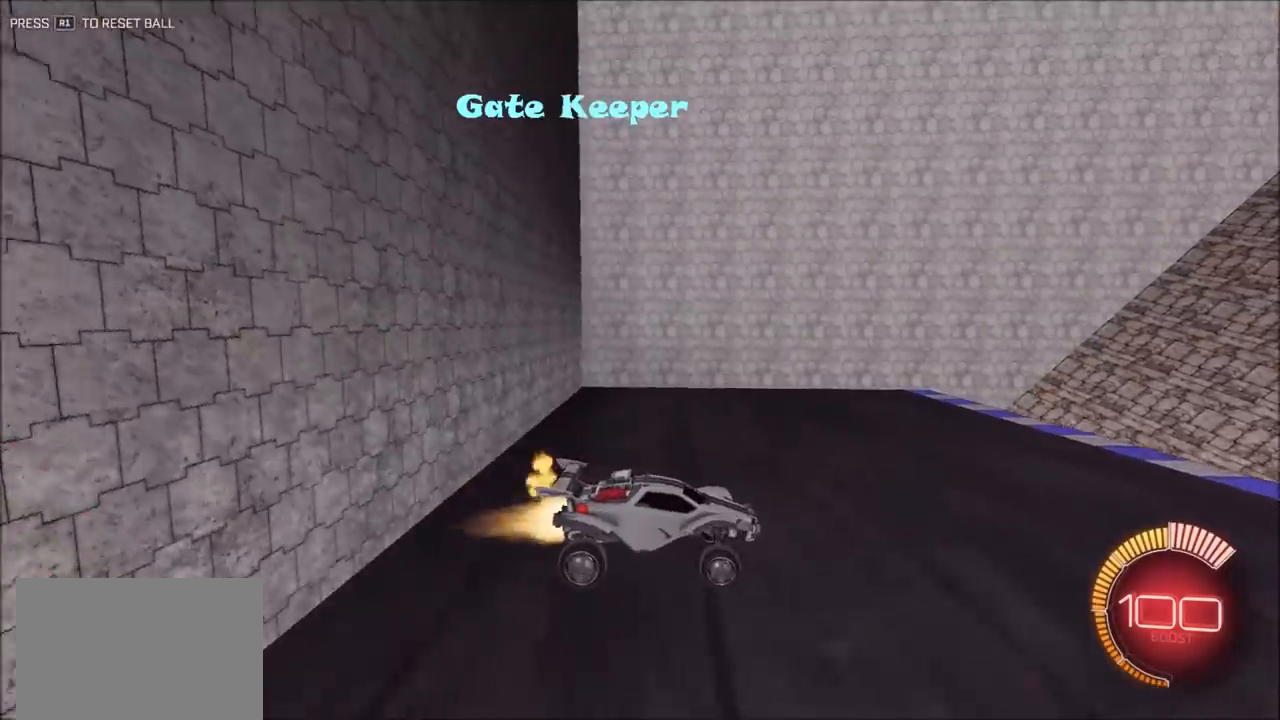
{"dt_ms": 500, "buttons": [], "left_stick": "center", "right_stick": "center", "events": [[217, "CIRCLE", "up"], [350, "R2", "up"]]}
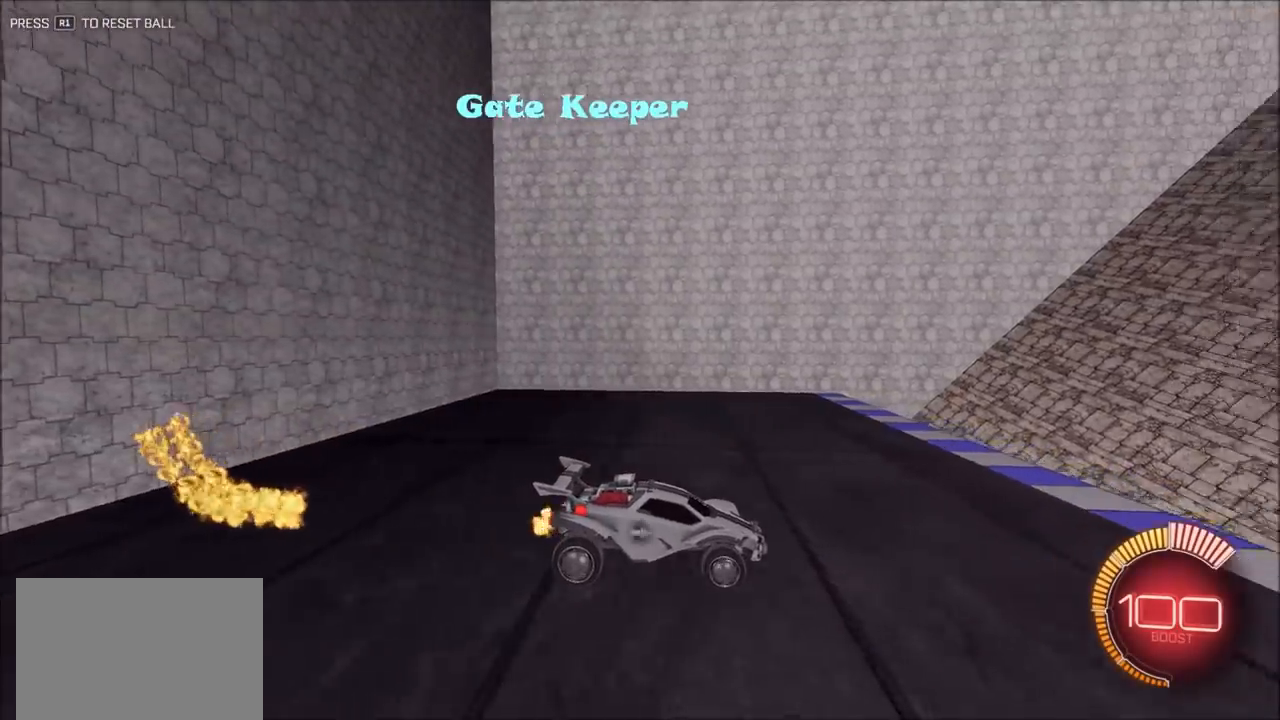
{"dt_ms": 500, "buttons": ["CROSS", "CIRCLE", "R2"], "left_stick": "down-right", "right_stick": "center", "events": [[17, "TRIANGLE", "down"], [117, "TRIANGLE", "up"], [350, "R2", "down"], [467, "CIRCLE", "down"], [467, "CROSS", "down"], [500, "left_stick", "down-right"]]}
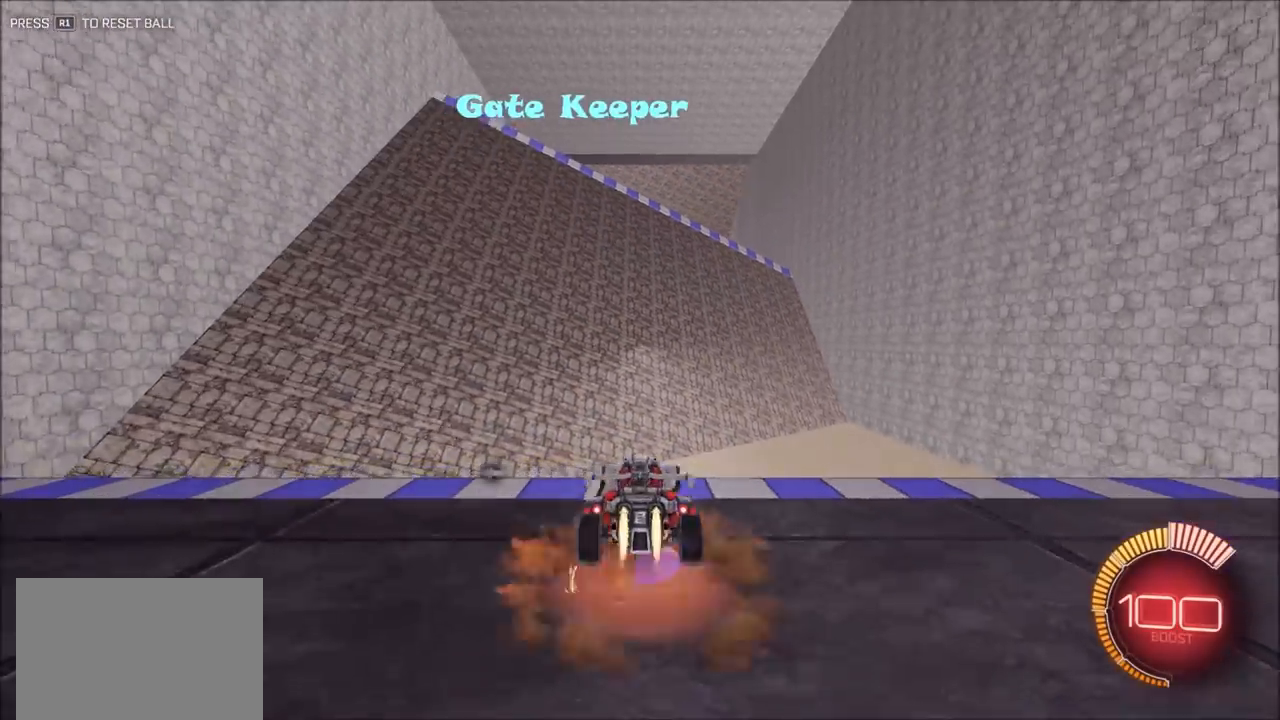
{"dt_ms": 500, "buttons": ["CROSS", "CIRCLE", "R2"], "left_stick": "down-left", "right_stick": "center", "events": [[150, "CROSS", "up"], [183, "left_stick", "center"], [217, "CROSS", "down"], [283, "left_stick", "down-right"], [450, "left_stick", "down-left"]]}